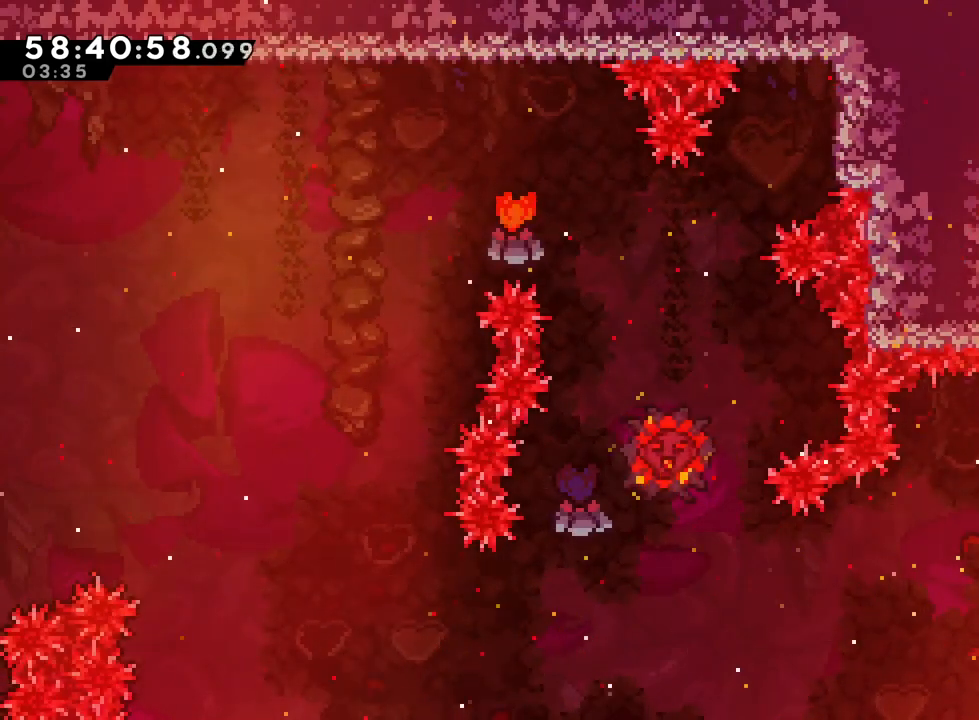
Gameplay with a controller (Nintendo layout); each line is a JSON object with the inputs held at the frame after it. "events" lists button and stick changes between this image and that frame as [ms after this image, input, new state], when the widget could be followed in between. Not read: HOME L3 R3 START.
{"buttons": ["R1"], "left_stick": "left", "right_stick": "center", "events": [[66, "left_stick", "left"]]}
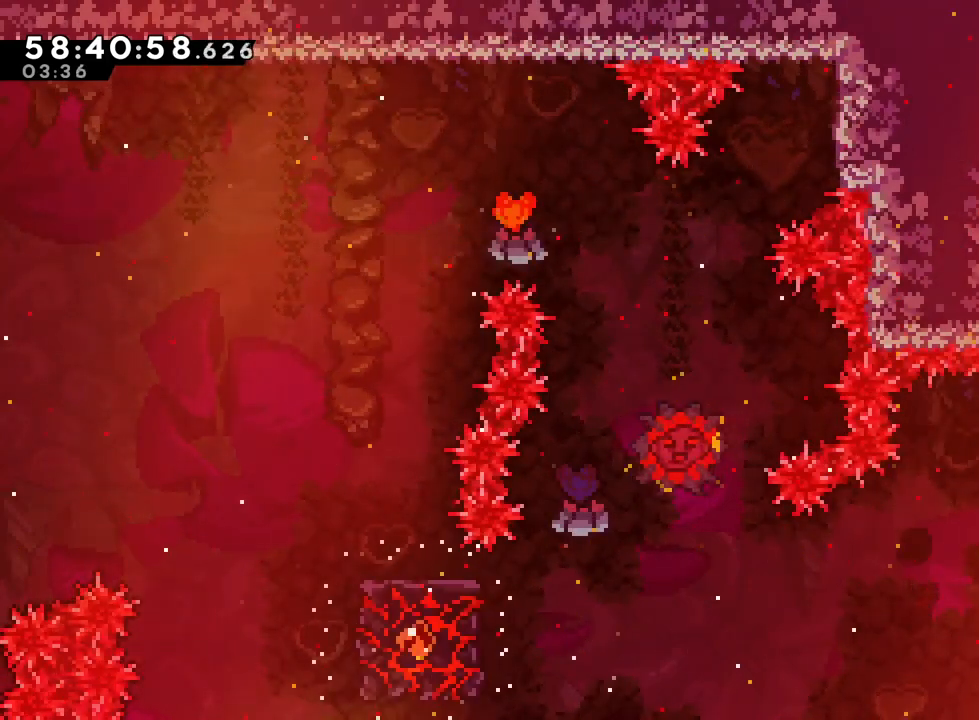
{"buttons": ["R1"], "left_stick": "left", "right_stick": "center", "events": []}
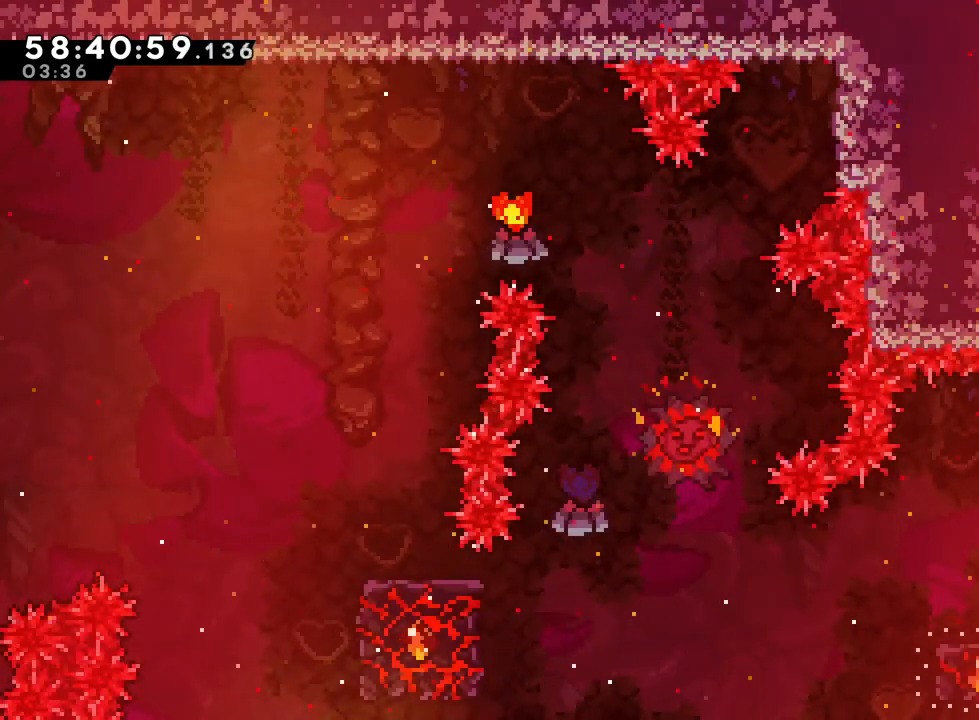
{"buttons": ["R1"], "left_stick": "center", "right_stick": "center", "events": [[66, "B", "down"], [183, "B", "up"], [300, "left_stick", "center"]]}
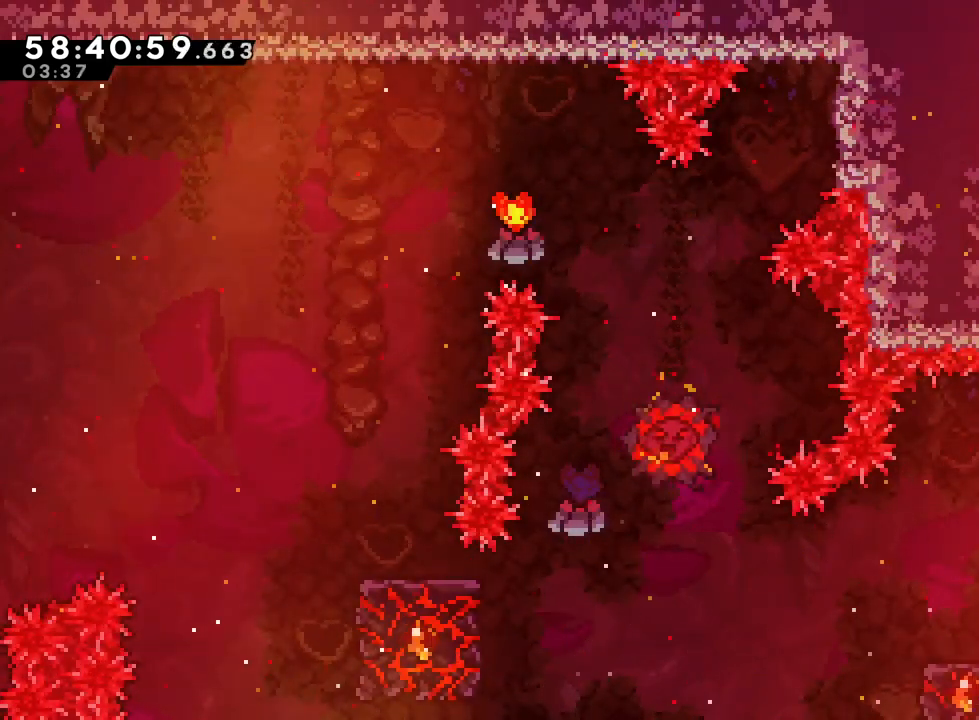
{"buttons": ["B", "R1"], "left_stick": "center", "right_stick": "center", "events": [[267, "B", "down"]]}
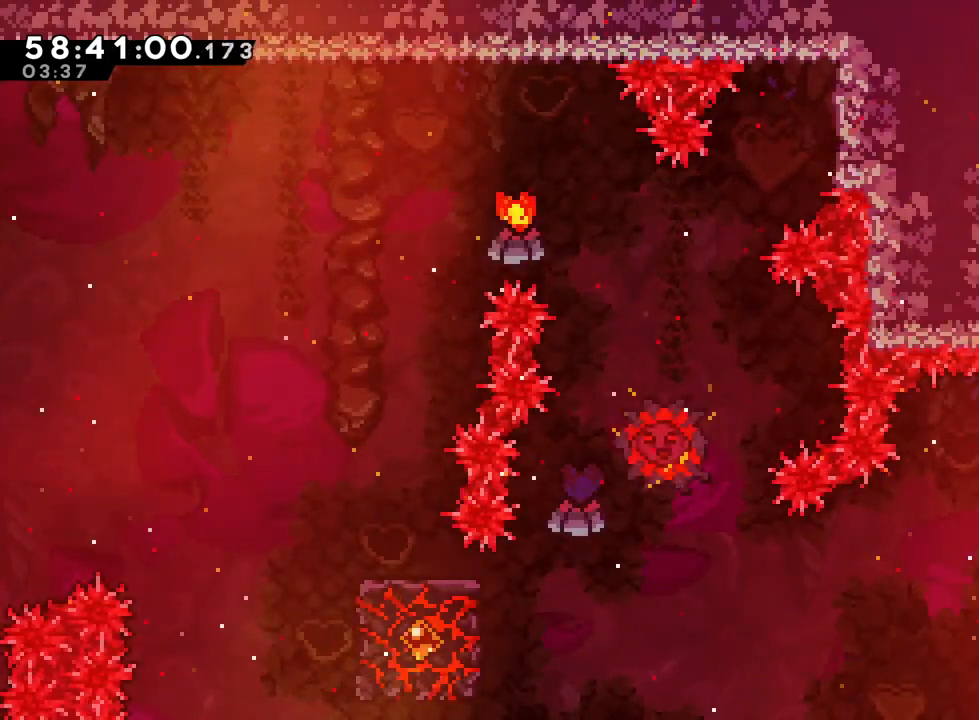
{"buttons": ["R1"], "left_stick": "right", "right_stick": "center", "events": [[183, "left_stick", "right"], [217, "B", "up"], [267, "B", "down"], [417, "B", "up"]]}
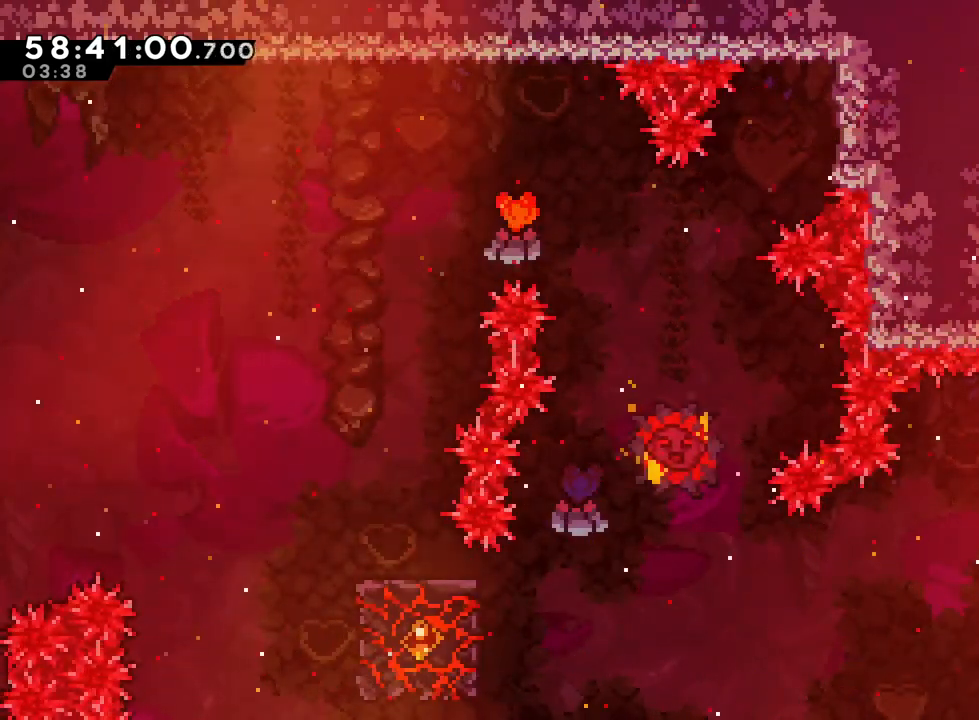
{"buttons": ["R1"], "left_stick": "right", "right_stick": "center"}
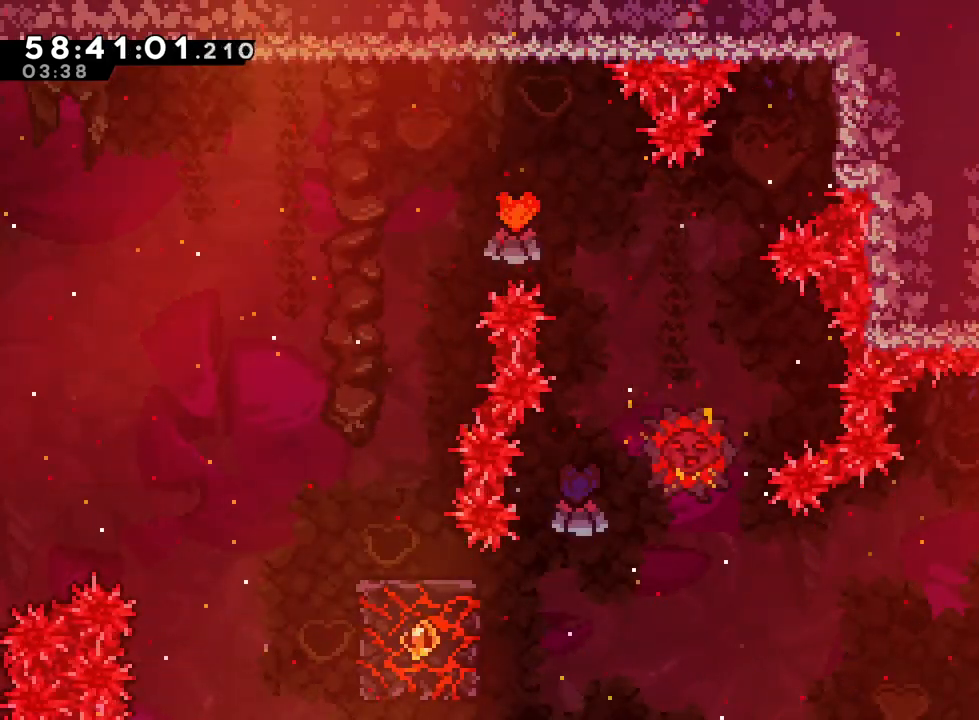
{"buttons": ["L2", "R1"], "left_stick": "right", "right_stick": "center", "events": [[500, "L2", "down"]]}
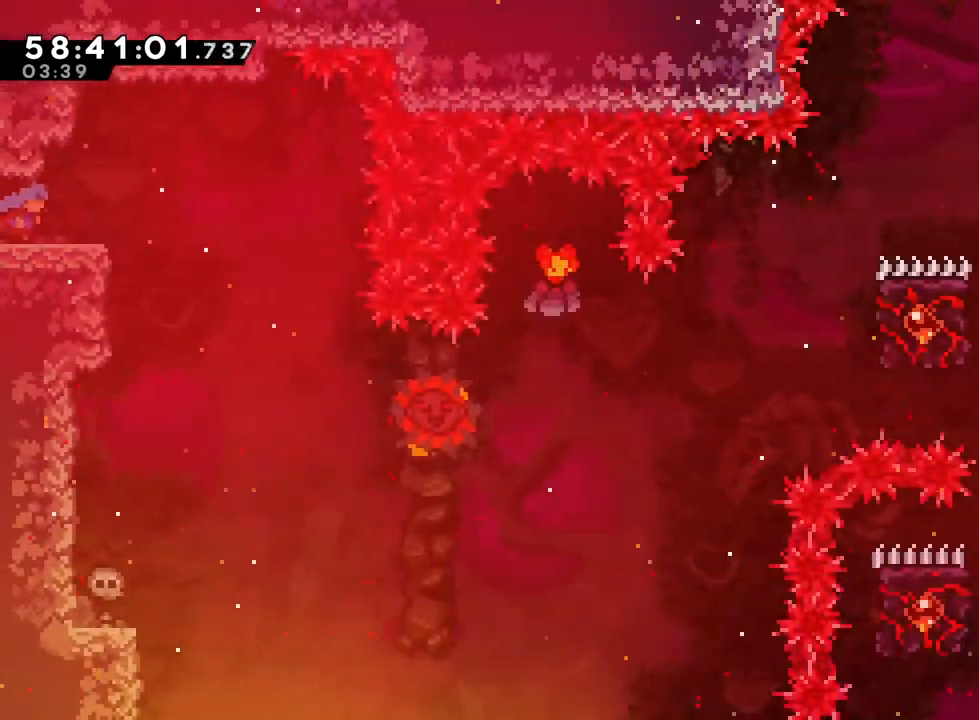
{"buttons": ["L2", "R1"], "left_stick": "right", "right_stick": "center", "events": []}
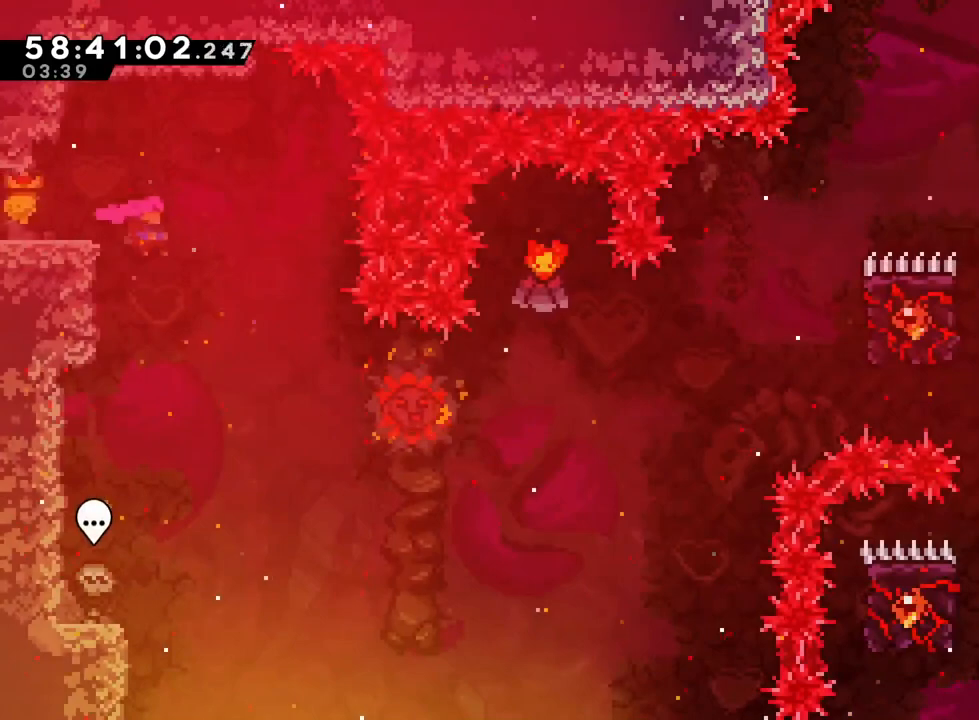
{"buttons": ["L2"], "left_stick": "up-right", "right_stick": "center", "events": [[83, "R1", "up"], [217, "left_stick", "up-right"]]}
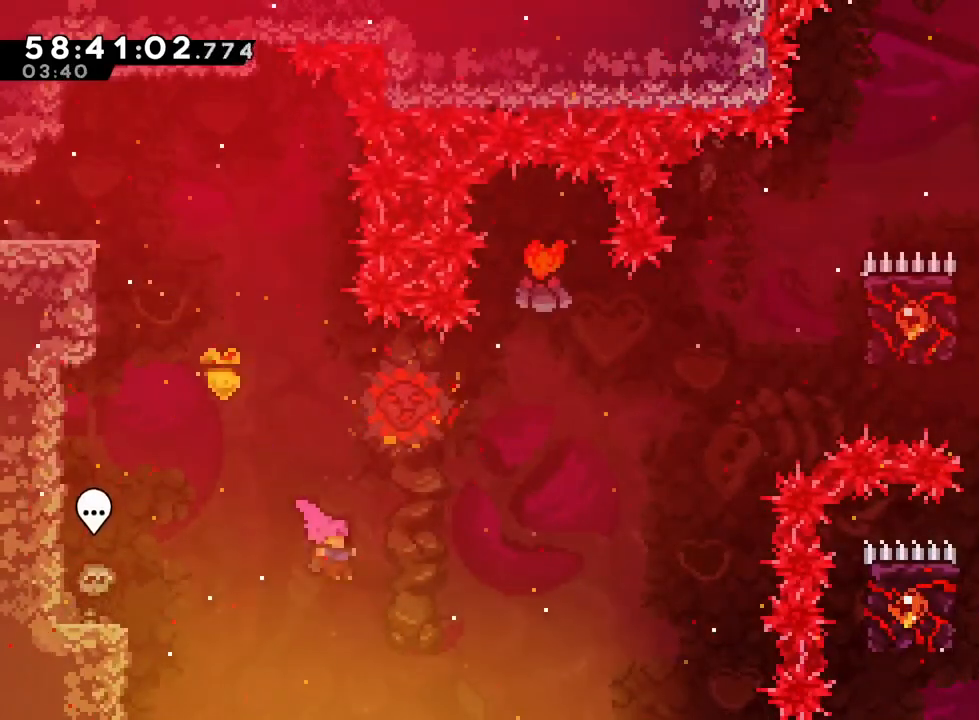
{"buttons": ["Y", "L2"], "left_stick": "up", "right_stick": "center", "events": [[150, "Y", "down"], [301, "Y", "up"], [467, "left_stick", "up"], [501, "Y", "down"]]}
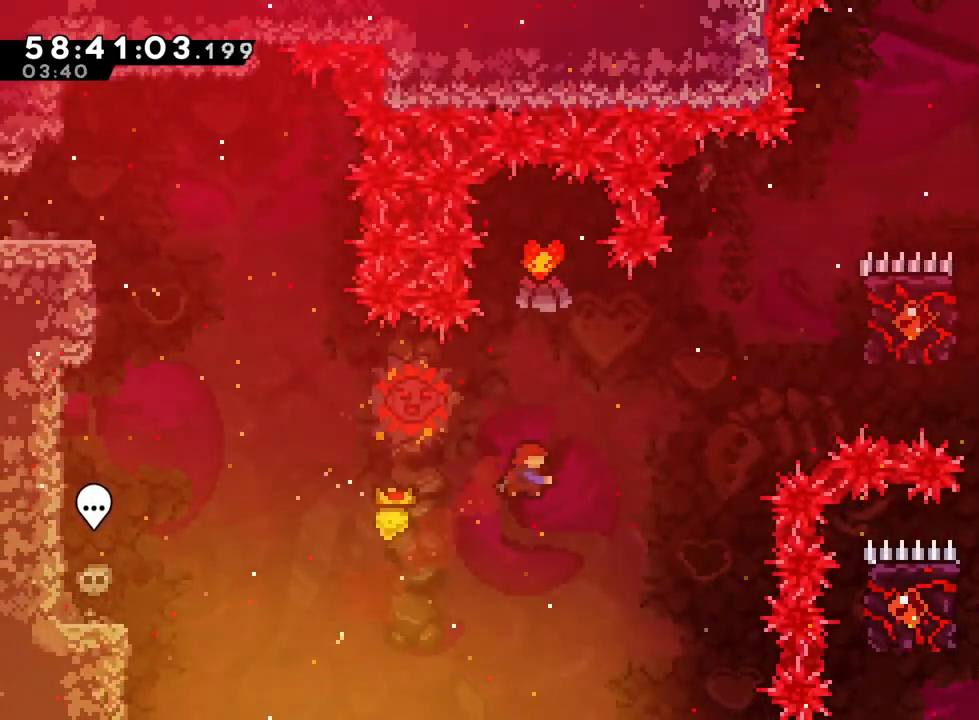
{"buttons": ["L2", "DPAD_DOWN"], "left_stick": "center", "right_stick": "center"}
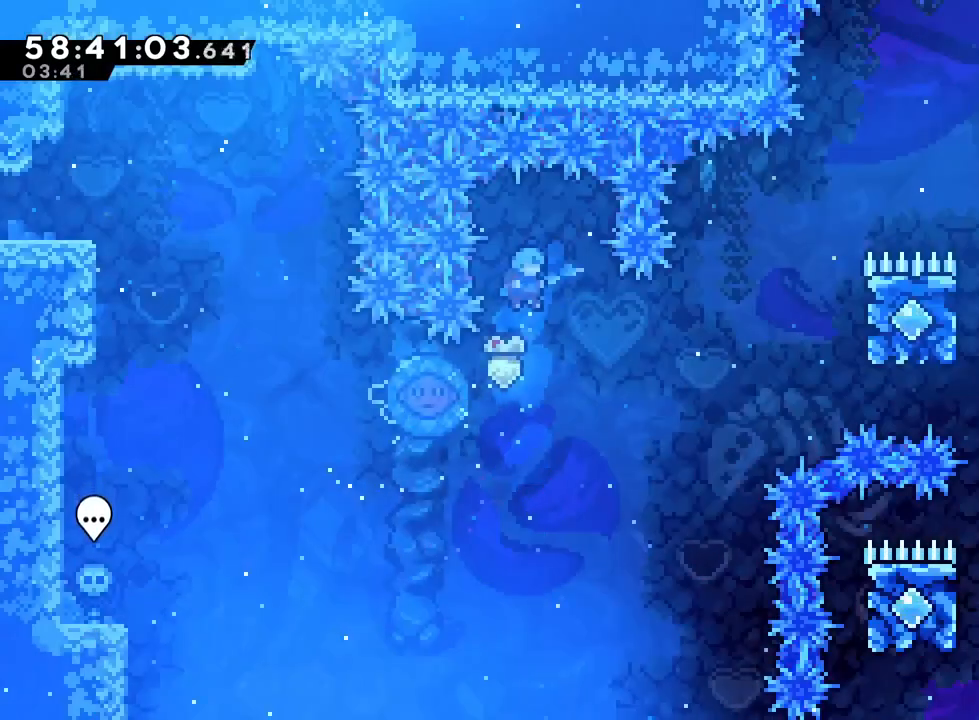
{"buttons": ["R1"], "left_stick": "right", "right_stick": "center", "events": [[100, "left_stick", "left"], [134, "DPAD_DOWN", "up"], [184, "R1", "down"], [301, "left_stick", "right"], [501, "L2", "up"]]}
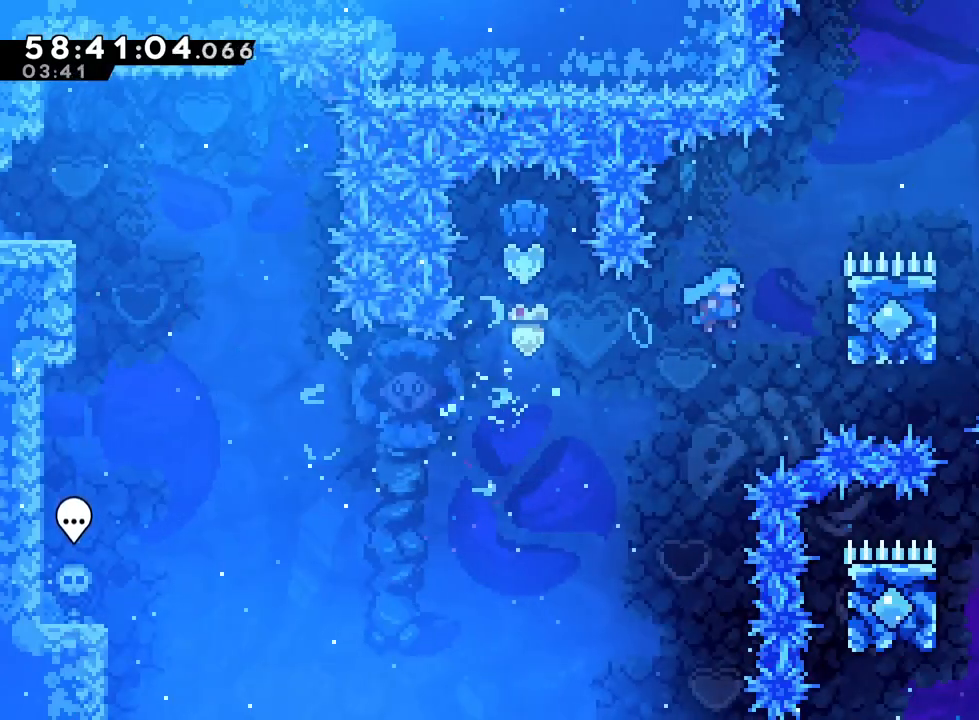
{"buttons": ["B", "R1"], "left_stick": "right", "right_stick": "center", "events": [[217, "B", "down"]]}
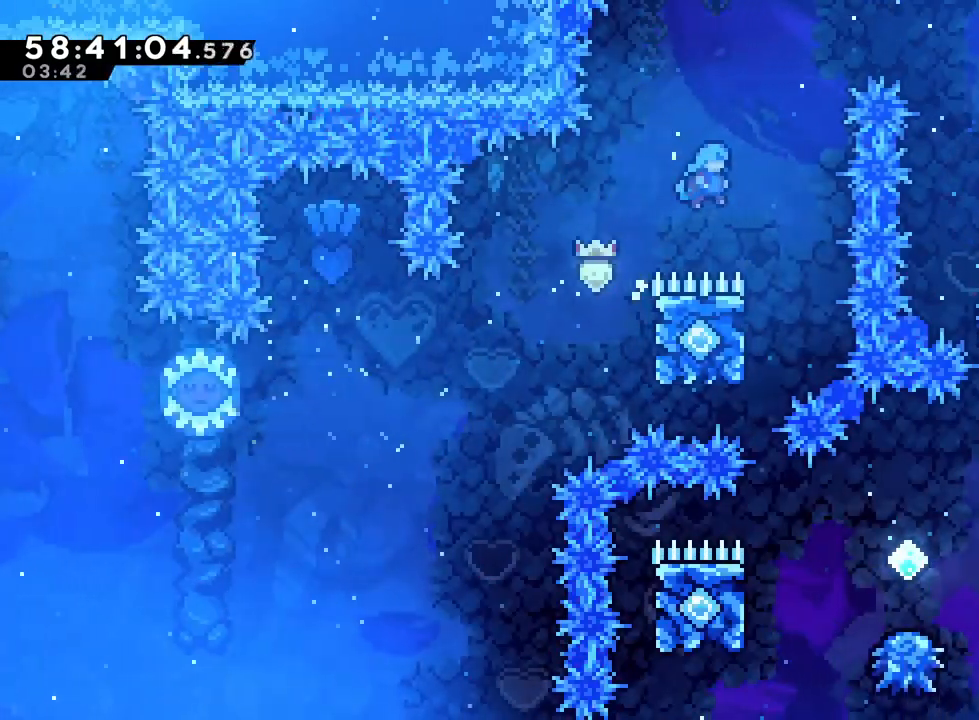
{"buttons": ["R1"], "left_stick": "center", "right_stick": "center", "events": [[200, "left_stick", "up-left"], [234, "B", "up"], [467, "left_stick", "center"]]}
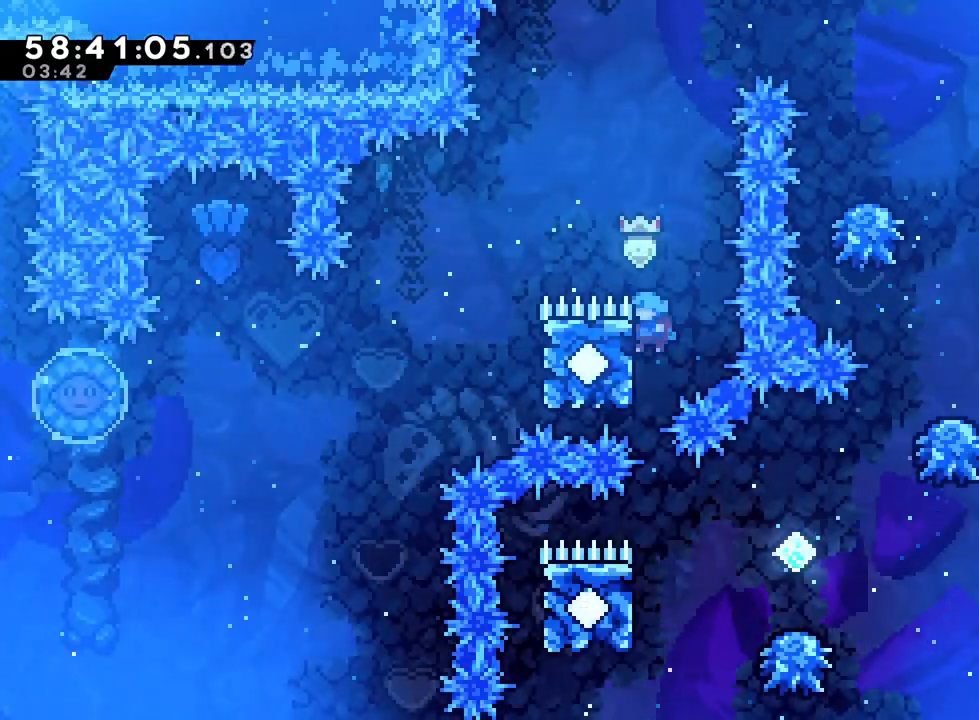
{"buttons": [], "left_stick": "center", "right_stick": "center", "events": [[16, "R1", "up"]]}